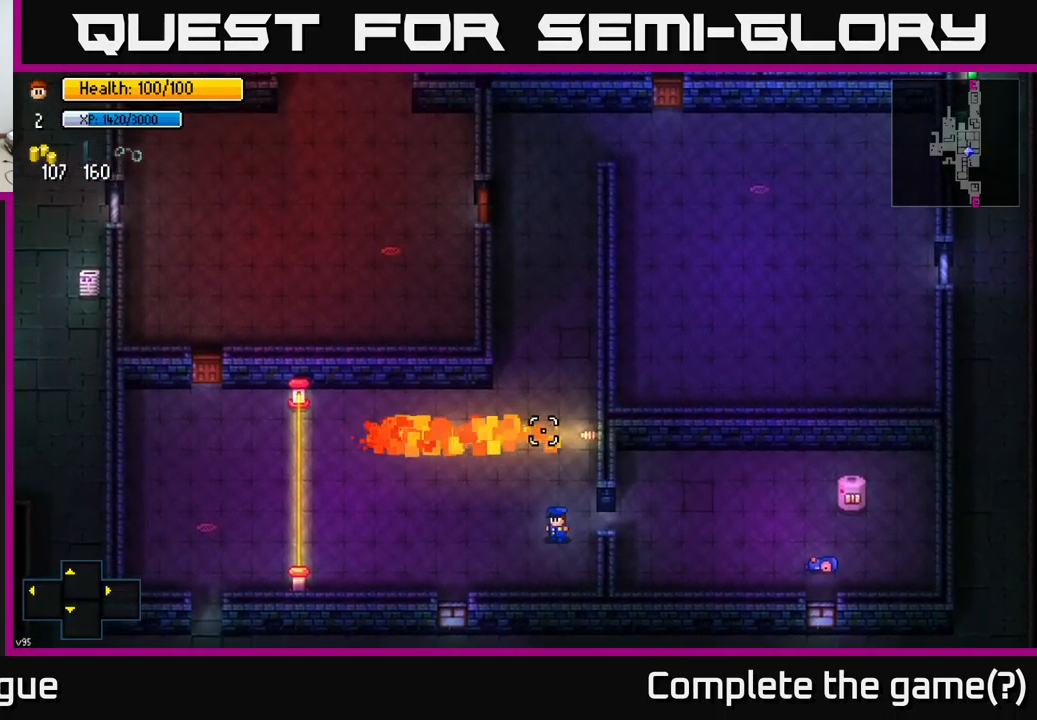
Gameplay with a controller (Xbox layout); each line is a JSON object with the inputs held at the frame after it. "events" lists button and stick changes between this image and that frame as [ms after this image, input, new state], when the widget could be followed in between.
{"buttons": [], "left_stick": "up", "right_stick": "center", "events": [[67, "right_stick", "up-right"], [83, "left_stick", "right"], [183, "left_stick", "center"], [333, "right_stick", "center"], [383, "left_stick", "up"]]}
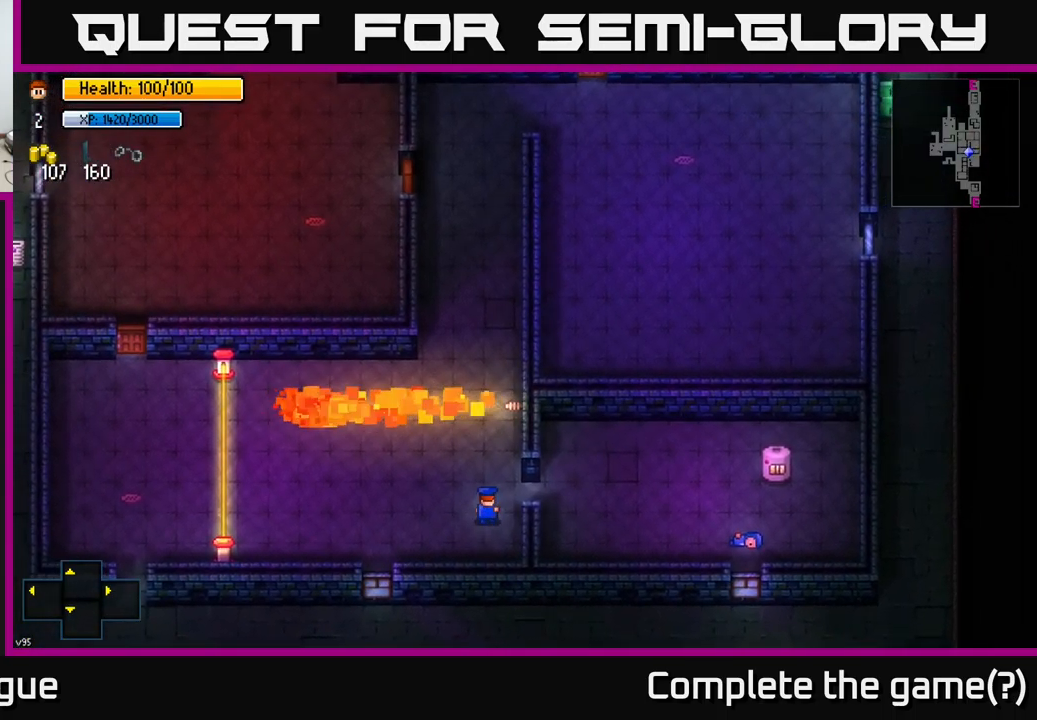
{"buttons": ["A"], "left_stick": "center", "right_stick": "center", "events": [[17, "left_stick", "center"], [67, "A", "down"], [167, "A", "up"], [350, "left_stick", "right"], [450, "left_stick", "center"], [467, "A", "down"]]}
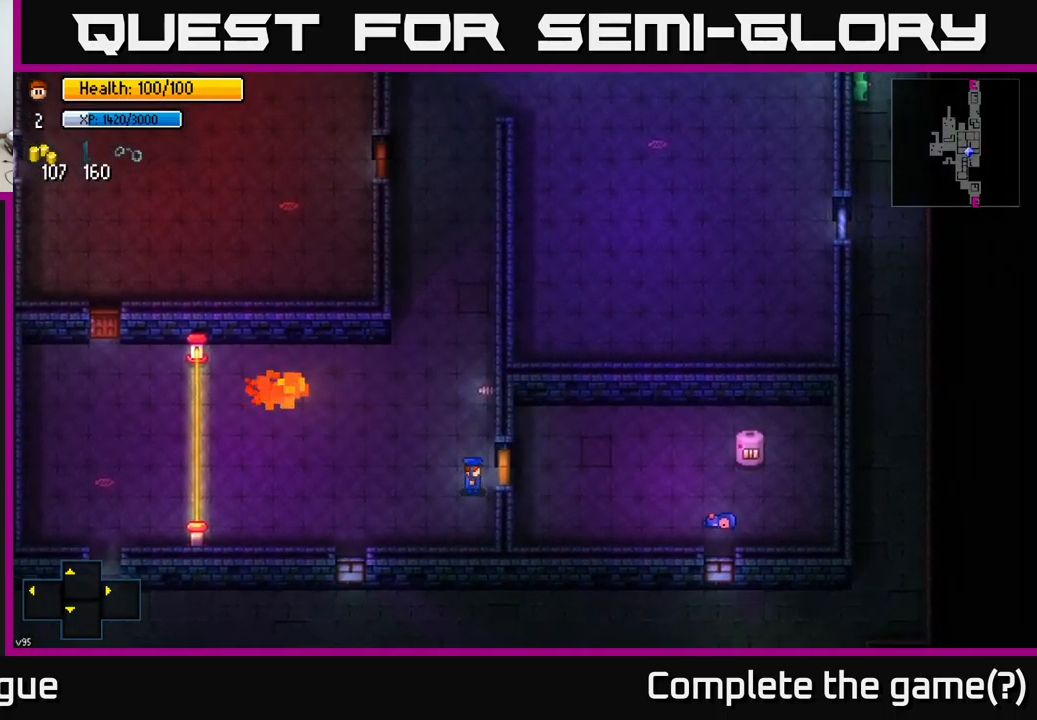
{"buttons": [], "left_stick": "up", "right_stick": "up", "events": [[50, "A", "up"], [167, "left_stick", "left"], [233, "left_stick", "up-left"], [350, "left_stick", "up"], [350, "right_stick", "up"]]}
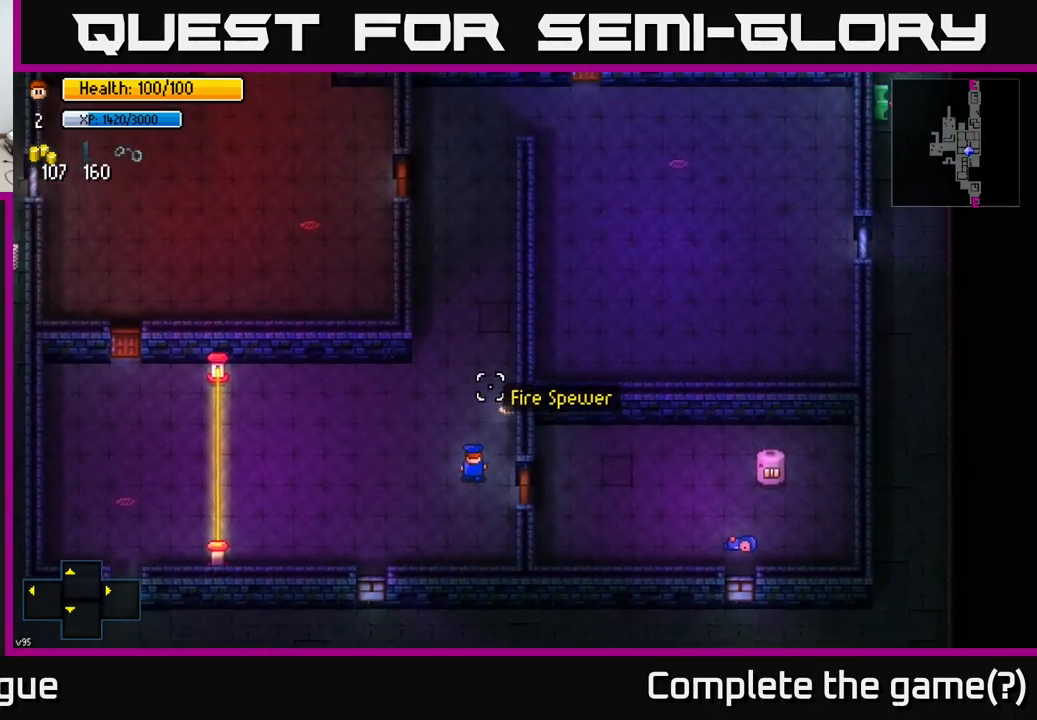
{"buttons": [], "left_stick": "up-left", "right_stick": "up", "events": [[433, "left_stick", "up-left"]]}
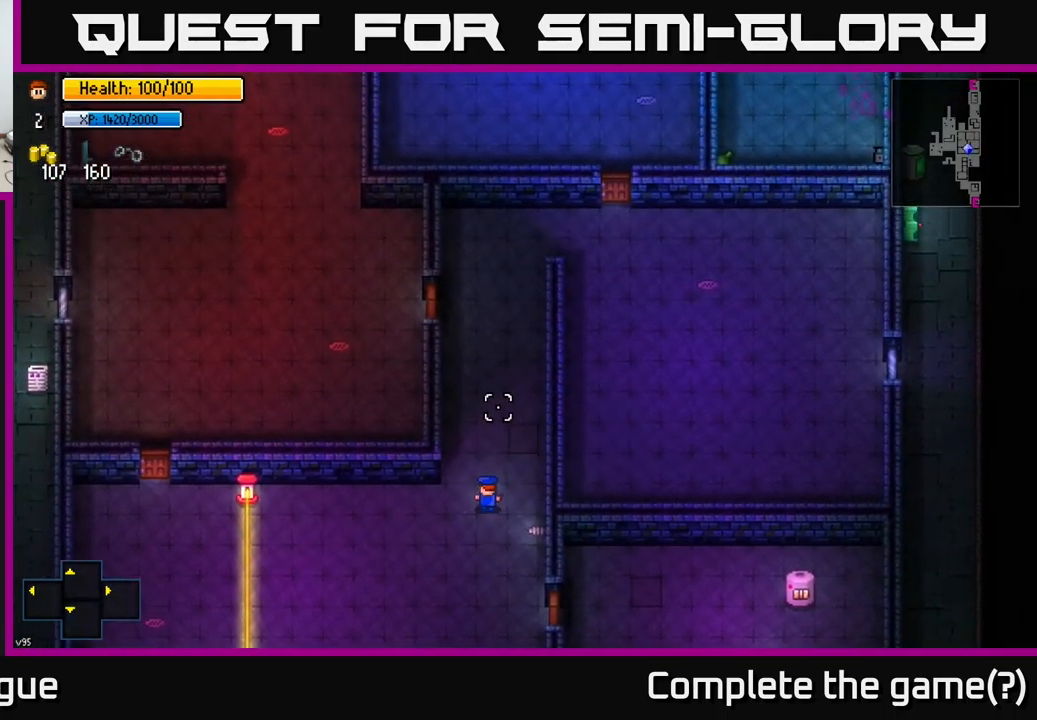
{"buttons": [], "left_stick": "up", "right_stick": "up", "events": [[50, "left_stick", "up"]]}
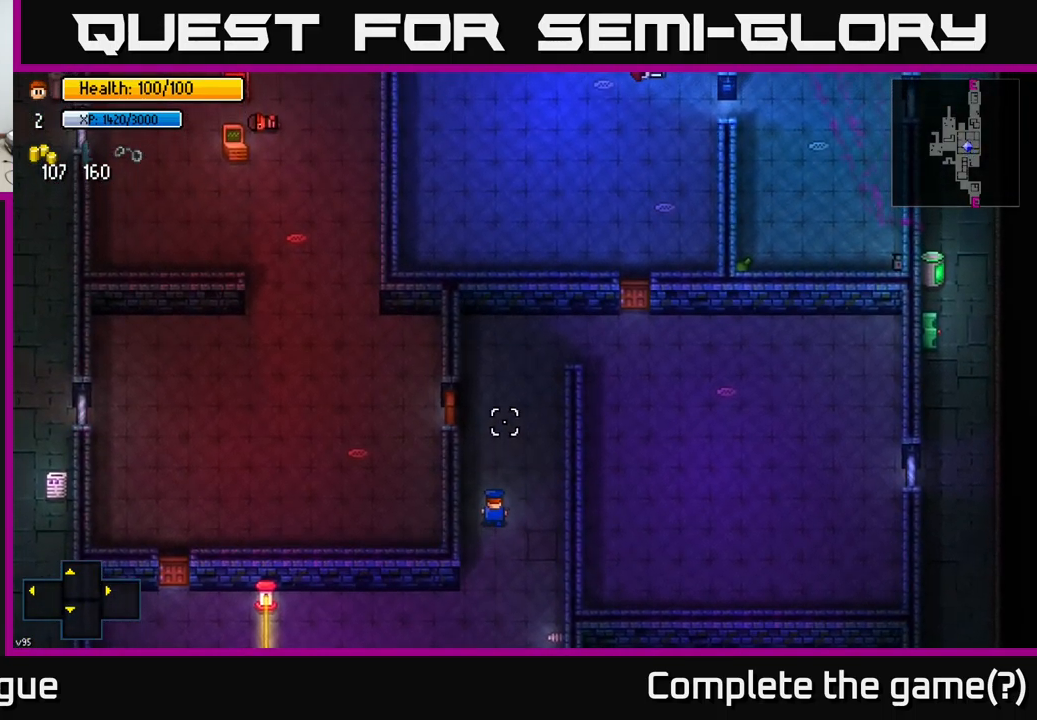
{"buttons": [], "left_stick": "up", "right_stick": "up", "events": []}
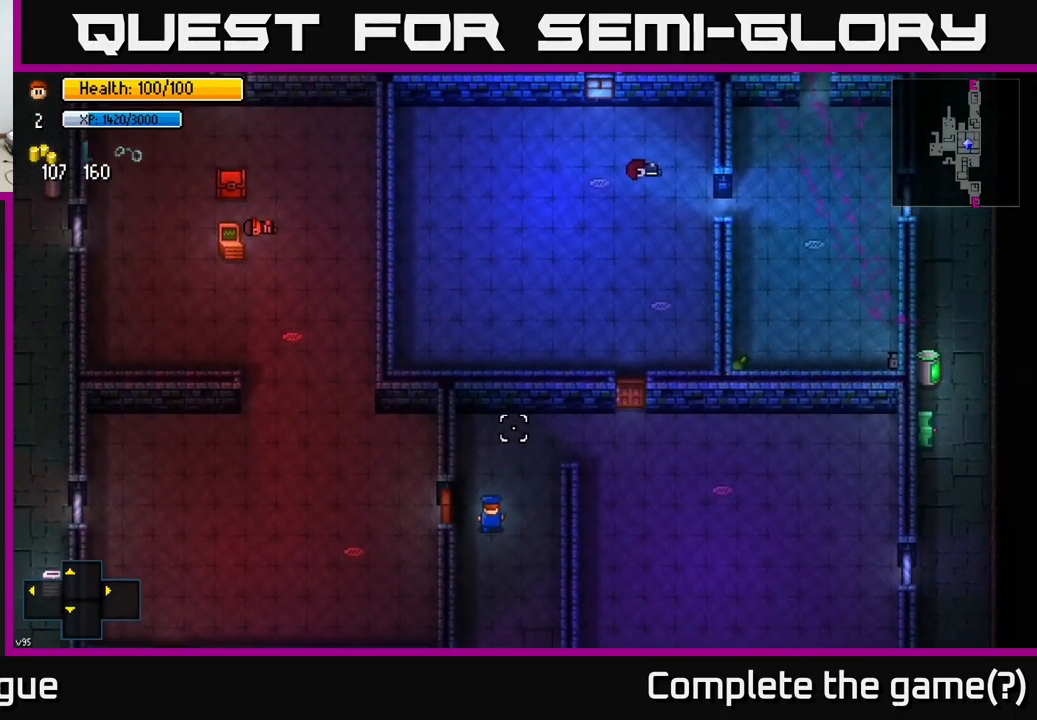
{"buttons": [], "left_stick": "right", "right_stick": "up", "events": [[50, "left_stick", "up-right"], [433, "left_stick", "right"]]}
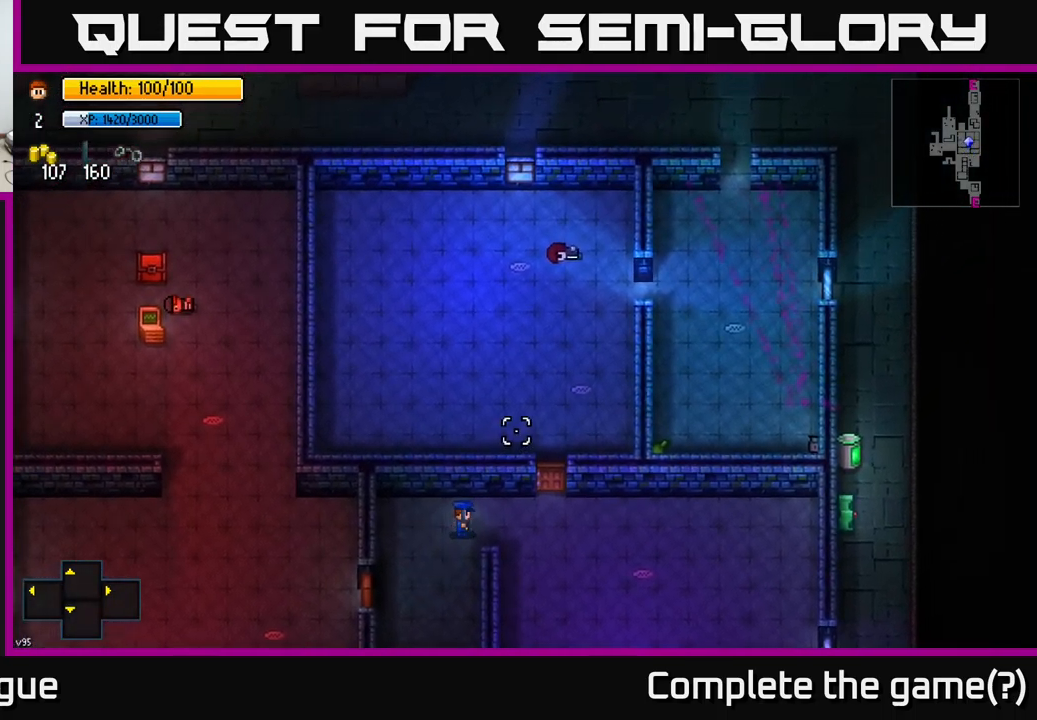
{"buttons": ["A"], "left_stick": "up", "right_stick": "center", "events": [[250, "right_stick", "center"], [284, "left_stick", "up-right"], [484, "A", "down"], [484, "left_stick", "up"]]}
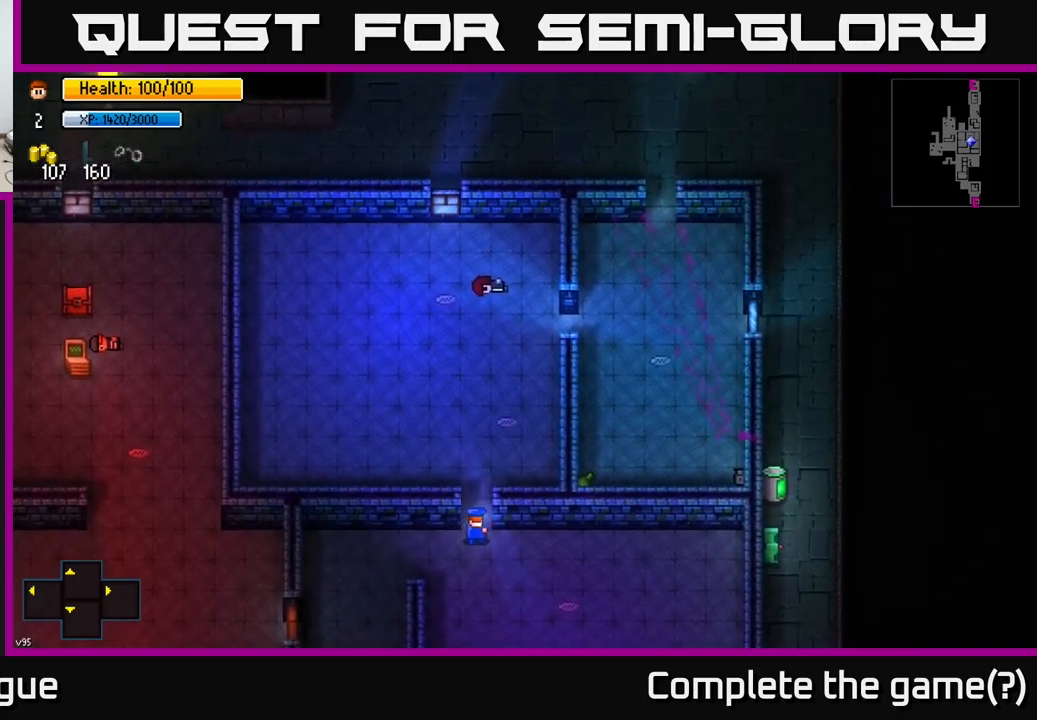
{"buttons": [], "left_stick": "up", "right_stick": "up", "events": [[50, "A", "up"], [234, "right_stick", "up"]]}
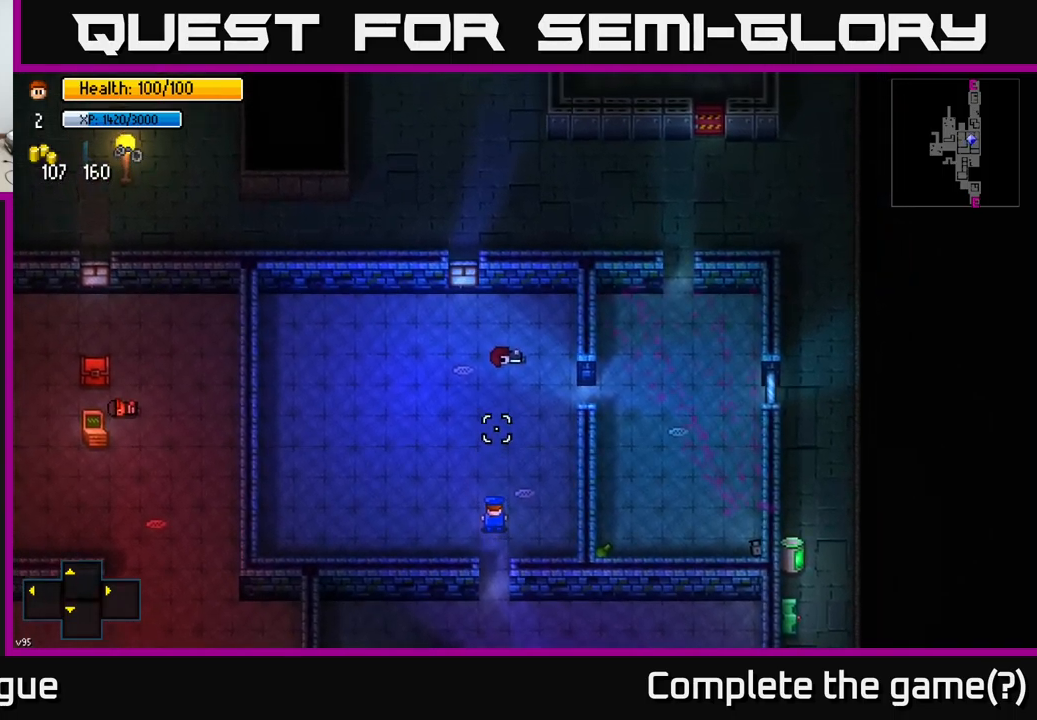
{"buttons": [], "left_stick": "center", "right_stick": "up", "events": [[217, "left_stick", "center"]]}
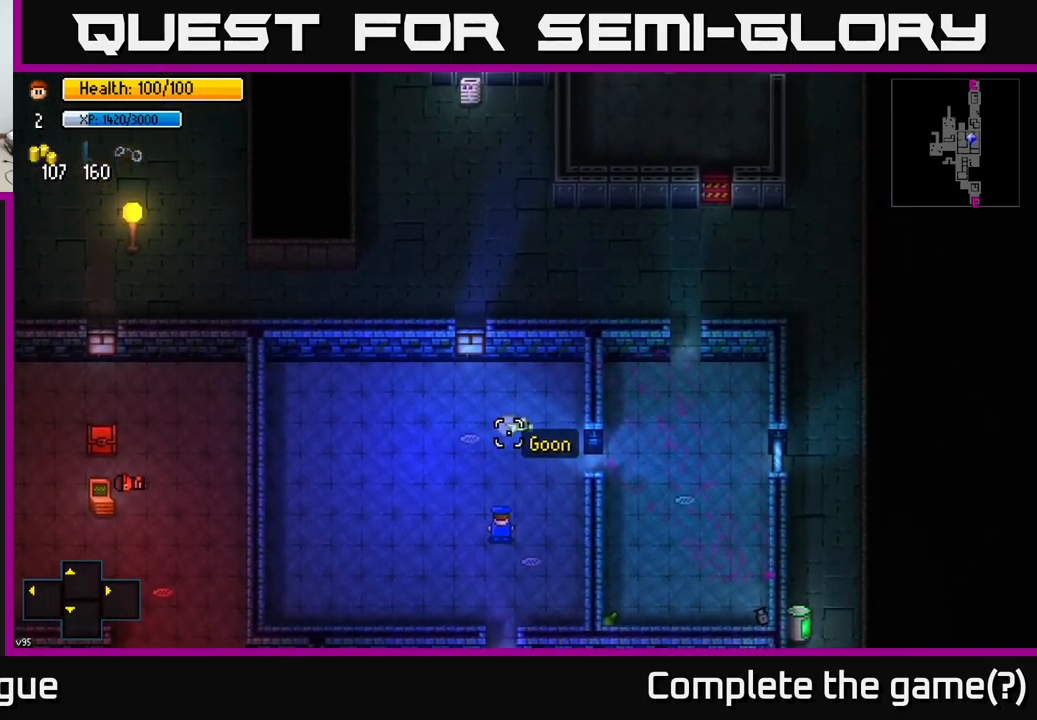
{"buttons": [], "left_stick": "up-right", "right_stick": "down", "events": [[167, "left_stick", "right"], [300, "left_stick", "up-right"], [350, "right_stick", "right"], [484, "right_stick", "down"]]}
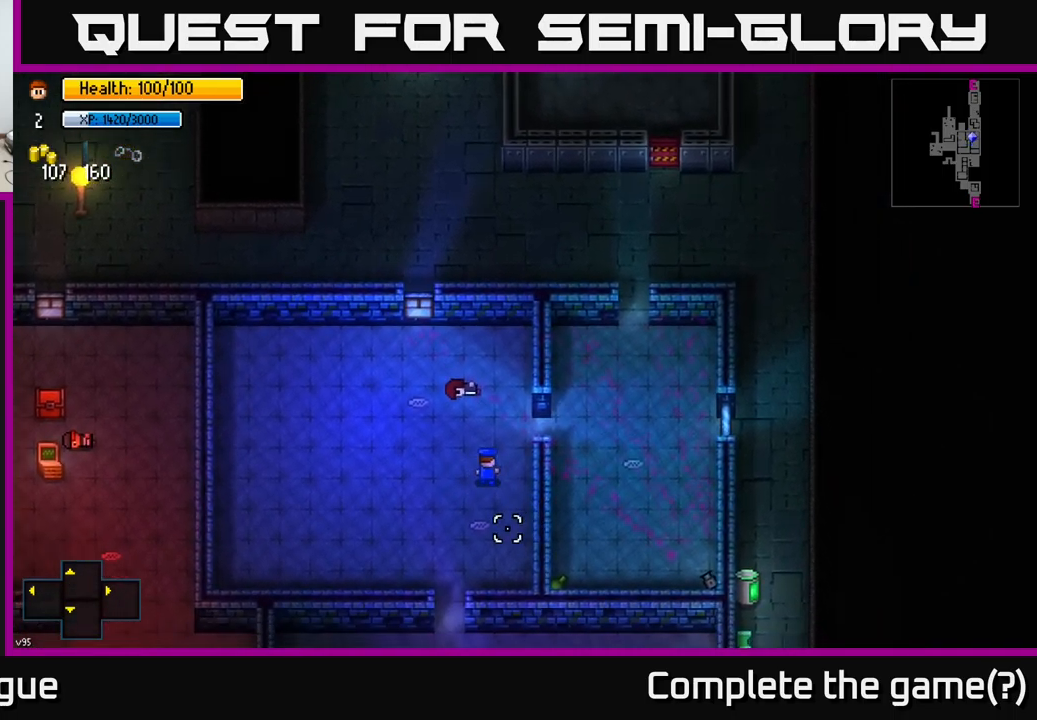
{"buttons": [], "left_stick": "center", "right_stick": "center", "events": [[100, "right_stick", "center"], [167, "left_stick", "center"]]}
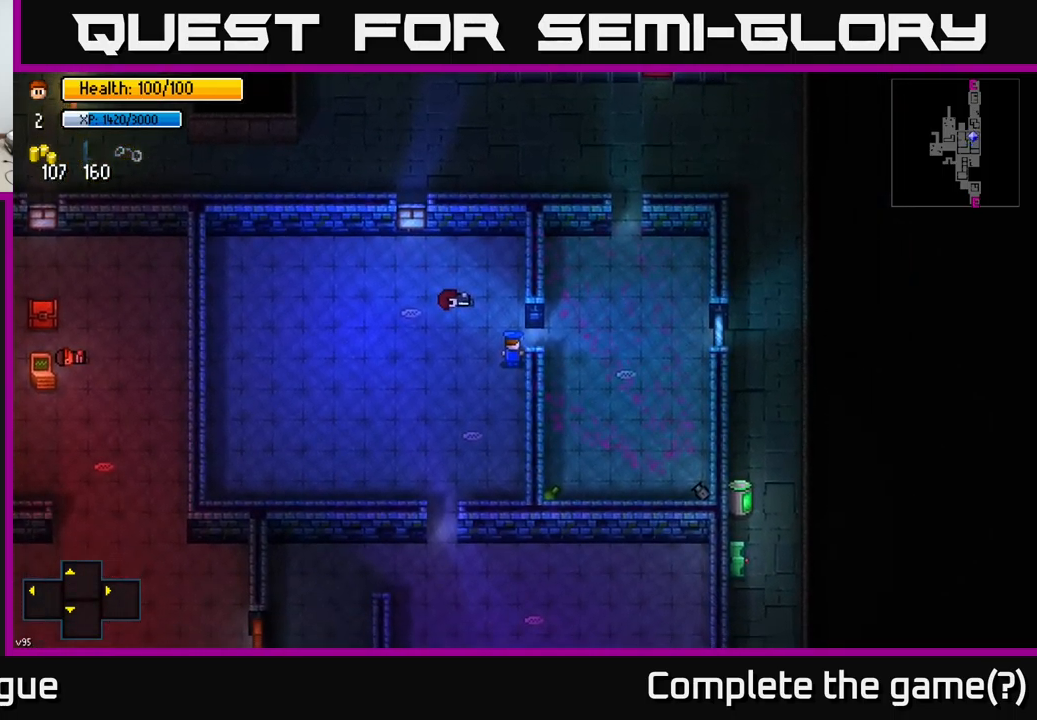
{"buttons": [], "left_stick": "center", "right_stick": "center", "events": [[84, "left_stick", "down-left"], [200, "left_stick", "center"]]}
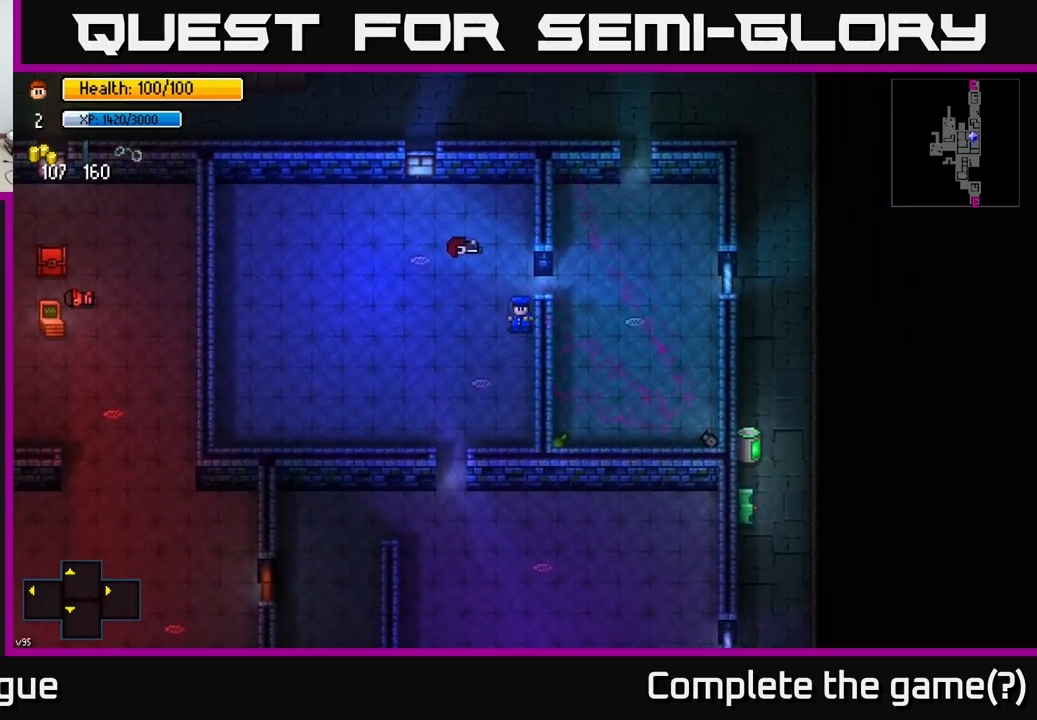
{"buttons": [], "left_stick": "center", "right_stick": "center", "events": []}
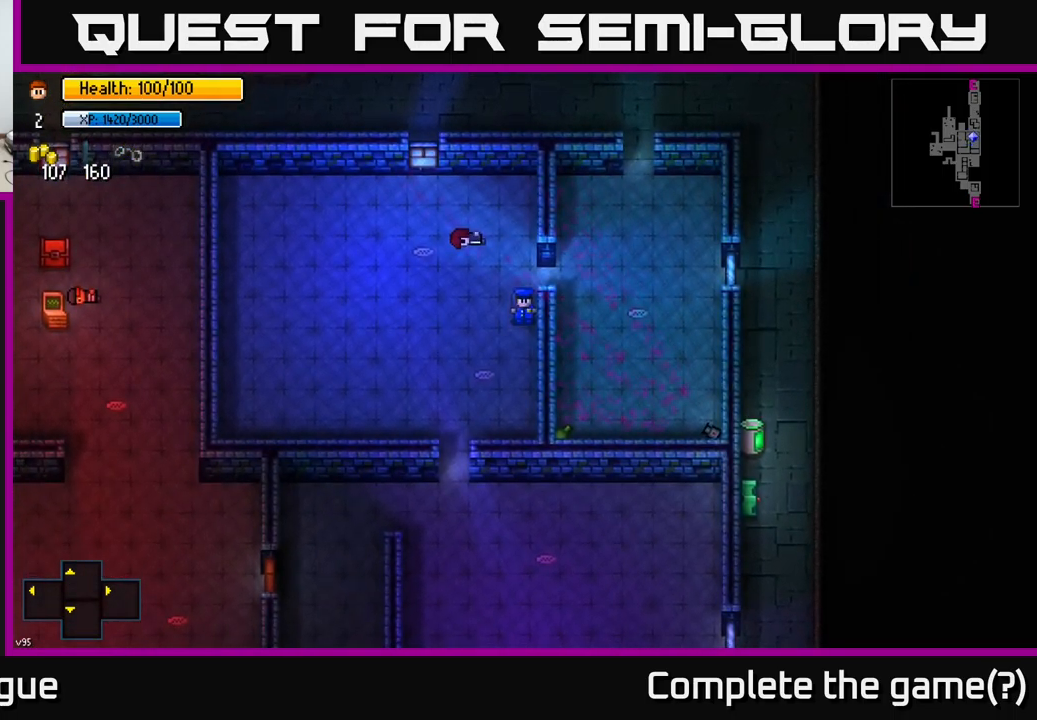
{"buttons": [], "left_stick": "center", "right_stick": "center", "events": []}
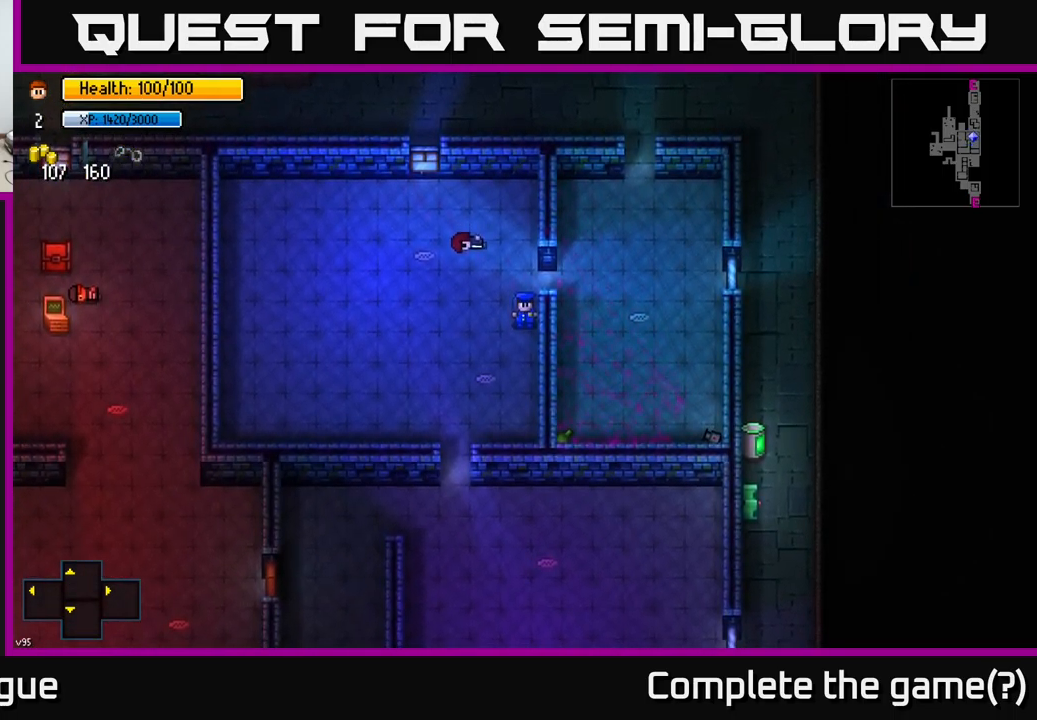
{"buttons": [], "left_stick": "up-right", "right_stick": "center", "events": [[300, "left_stick", "up"], [467, "left_stick", "up-right"]]}
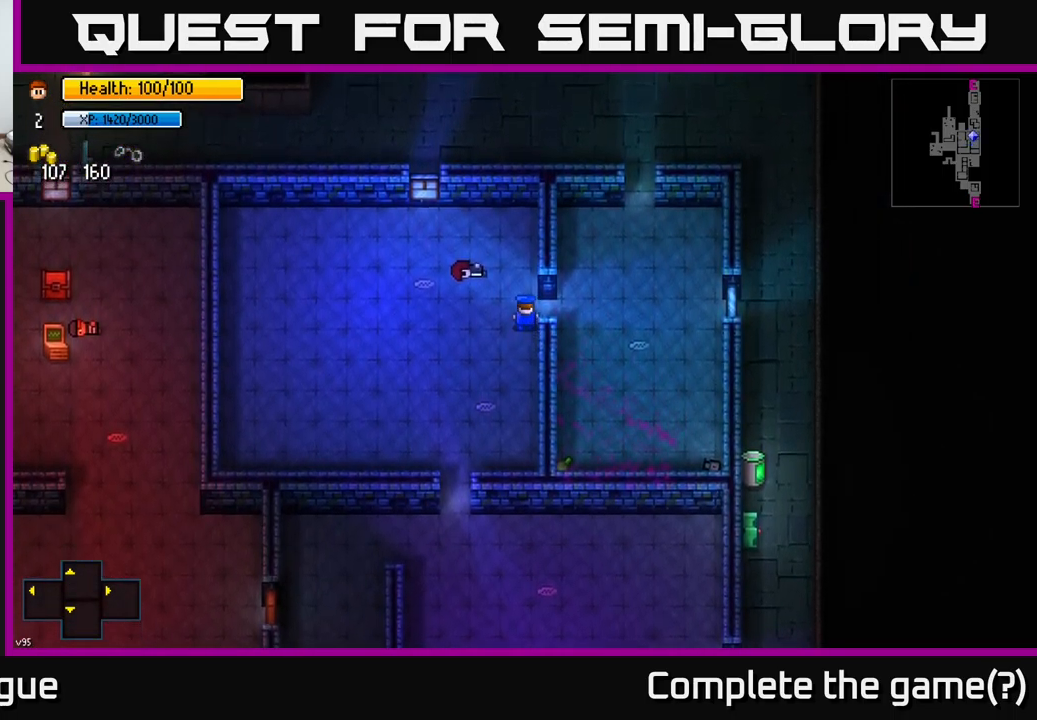
{"buttons": [], "left_stick": "up-right", "right_stick": "center", "events": [[100, "left_stick", "right"], [367, "left_stick", "up-right"]]}
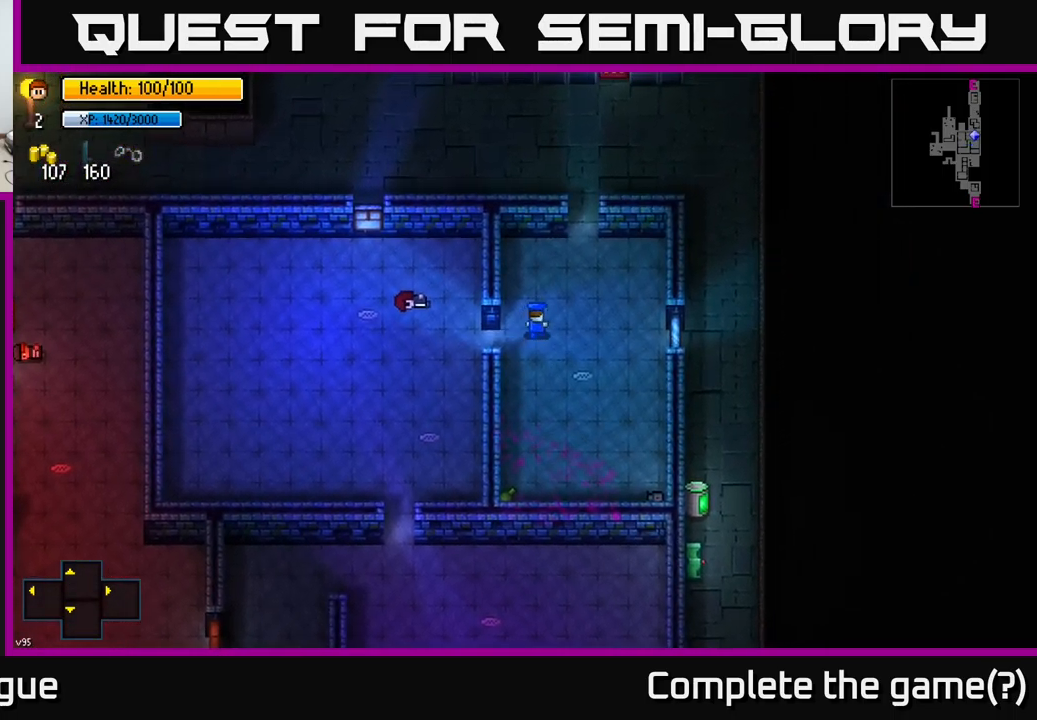
{"buttons": [], "left_stick": "up", "right_stick": "up", "events": [[201, "left_stick", "up"], [367, "right_stick", "up"]]}
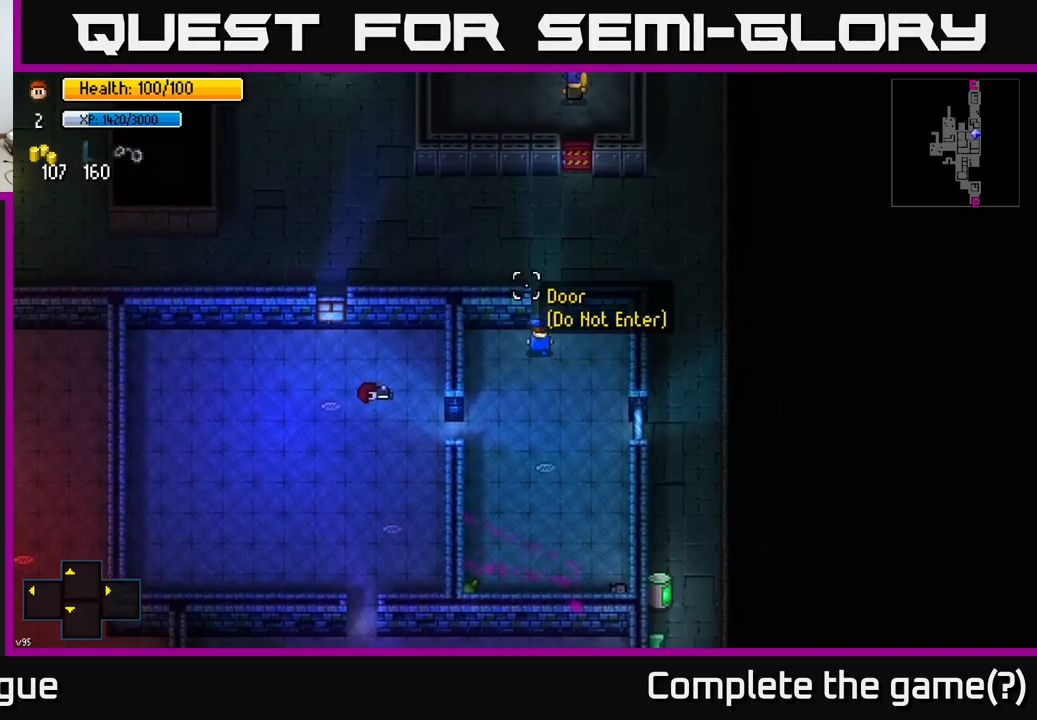
{"buttons": [], "left_stick": "up-right", "right_stick": "up", "events": [[500, "left_stick", "up-right"]]}
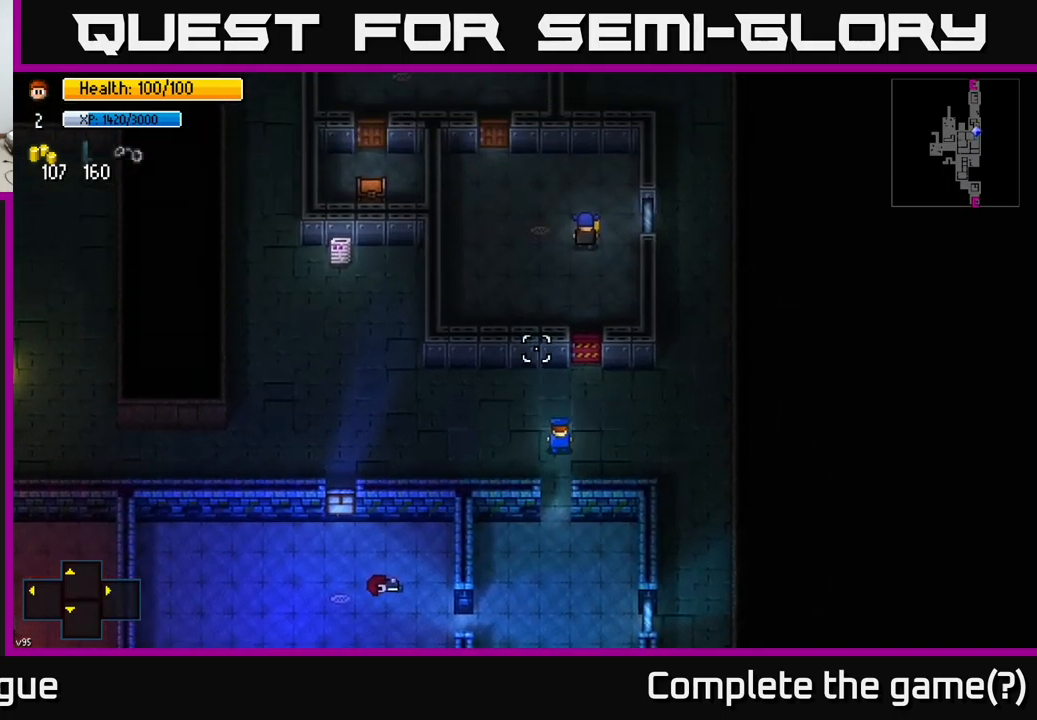
{"buttons": [], "left_stick": "center", "right_stick": "up", "events": [[183, "left_stick", "up"], [333, "left_stick", "center"]]}
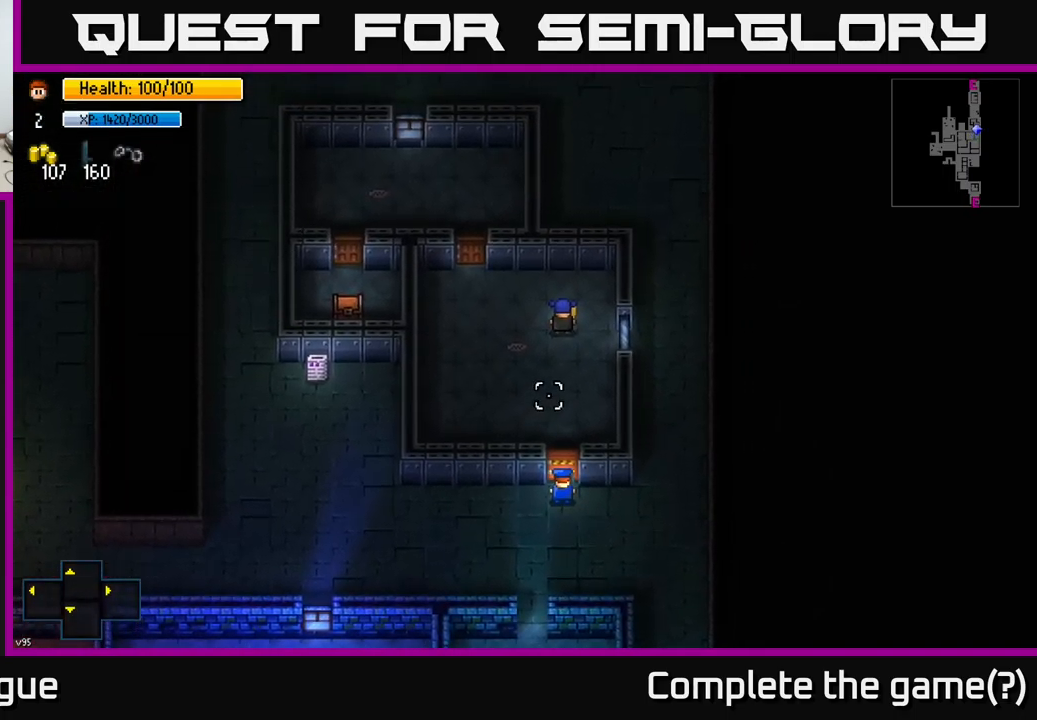
{"buttons": ["A"], "left_stick": "up", "right_stick": "center", "events": [[367, "right_stick", "center"], [450, "left_stick", "up"], [483, "A", "down"]]}
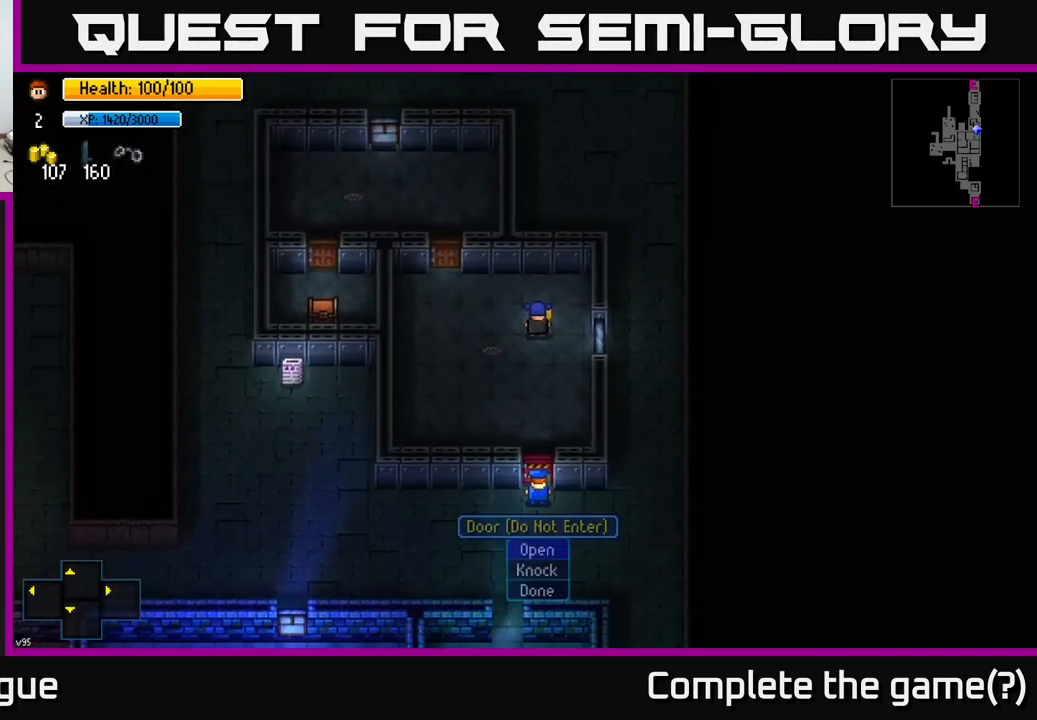
{"buttons": [], "left_stick": "center", "right_stick": "center", "events": [[67, "A", "up"], [217, "left_stick", "center"], [350, "A", "down"], [467, "A", "up"]]}
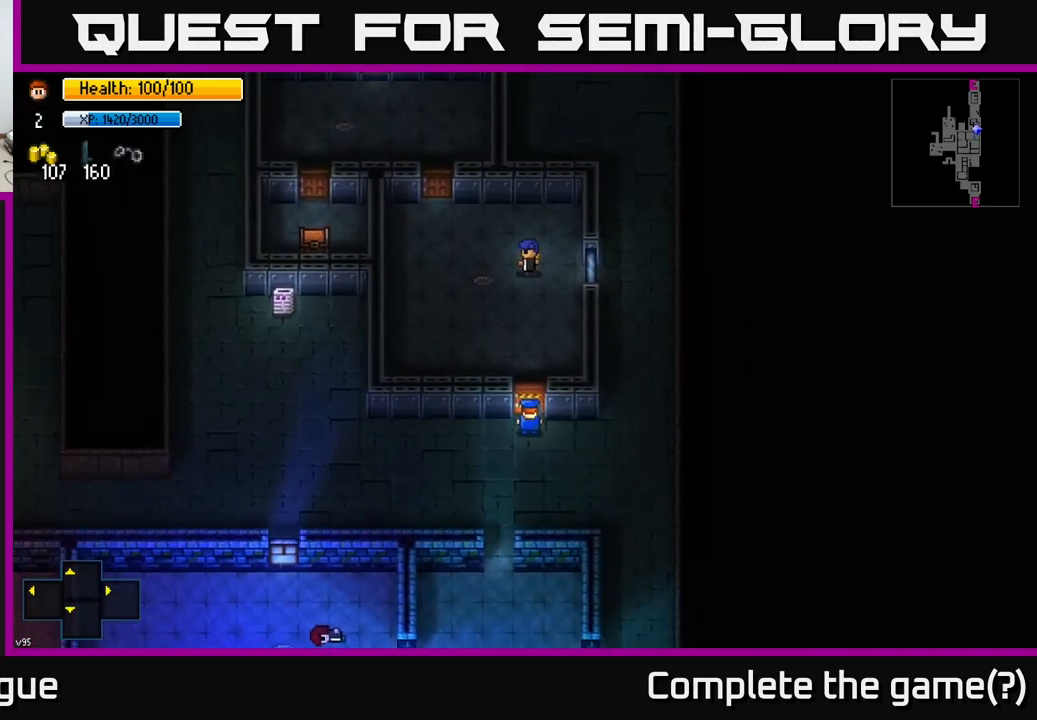
{"buttons": [], "left_stick": "down", "right_stick": "center", "events": [[450, "left_stick", "down"]]}
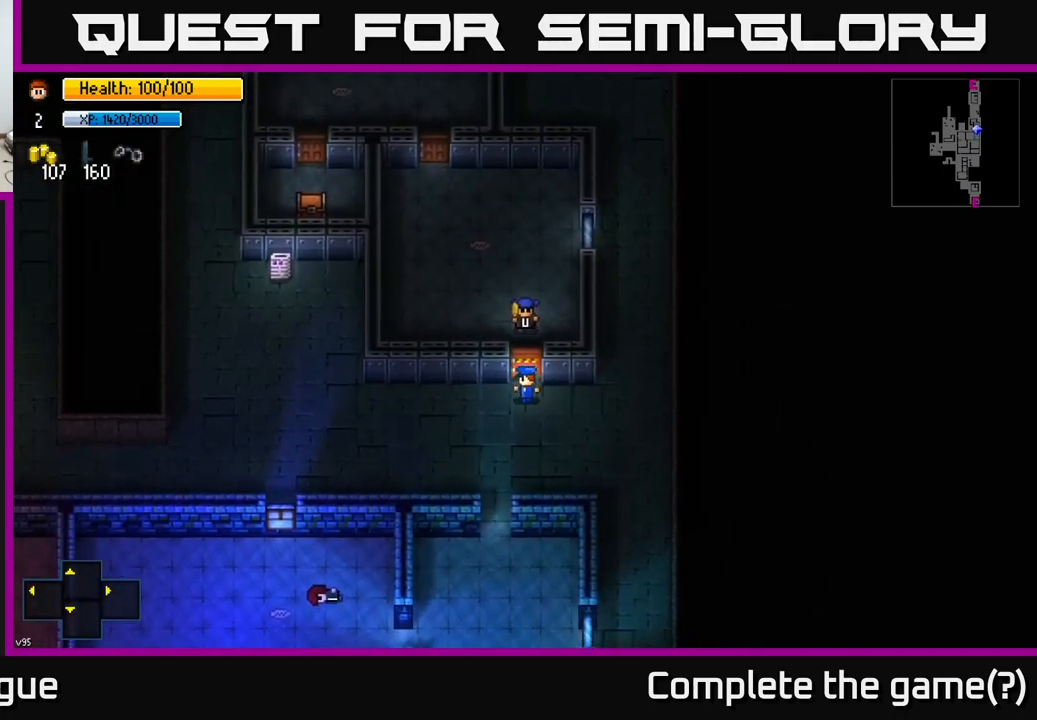
{"buttons": [], "left_stick": "center", "right_stick": "up", "events": [[83, "left_stick", "down-right"], [133, "right_stick", "up"], [183, "left_stick", "center"], [300, "left_stick", "up-left"], [400, "left_stick", "center"]]}
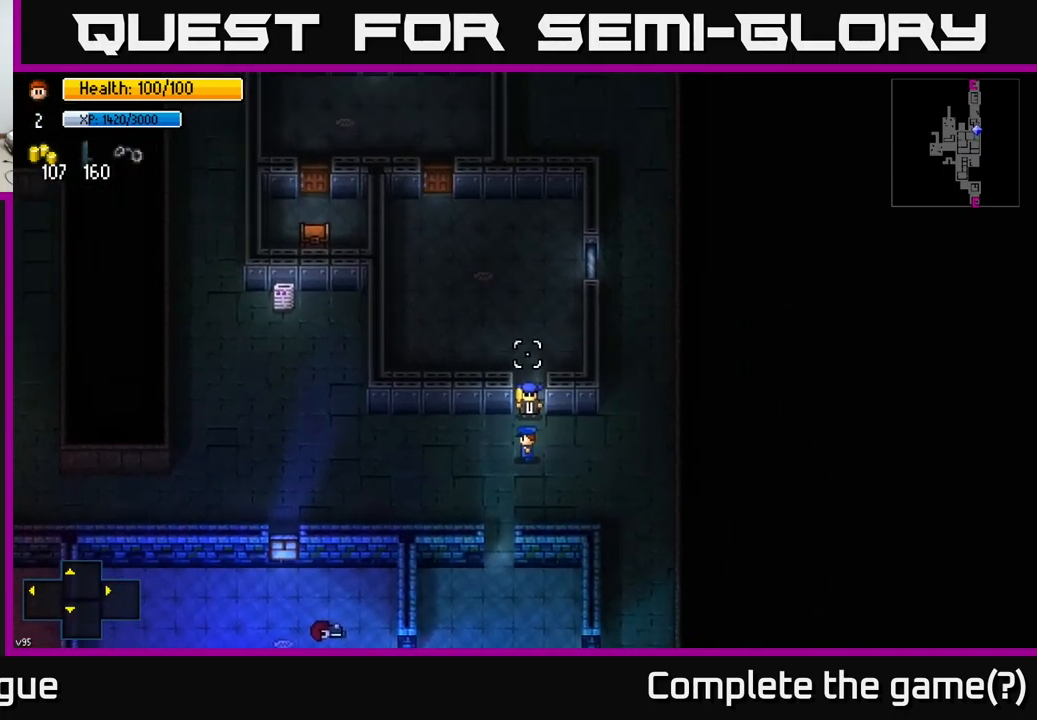
{"buttons": [], "left_stick": "center", "right_stick": "up", "events": [[133, "left_stick", "down"], [317, "left_stick", "center"]]}
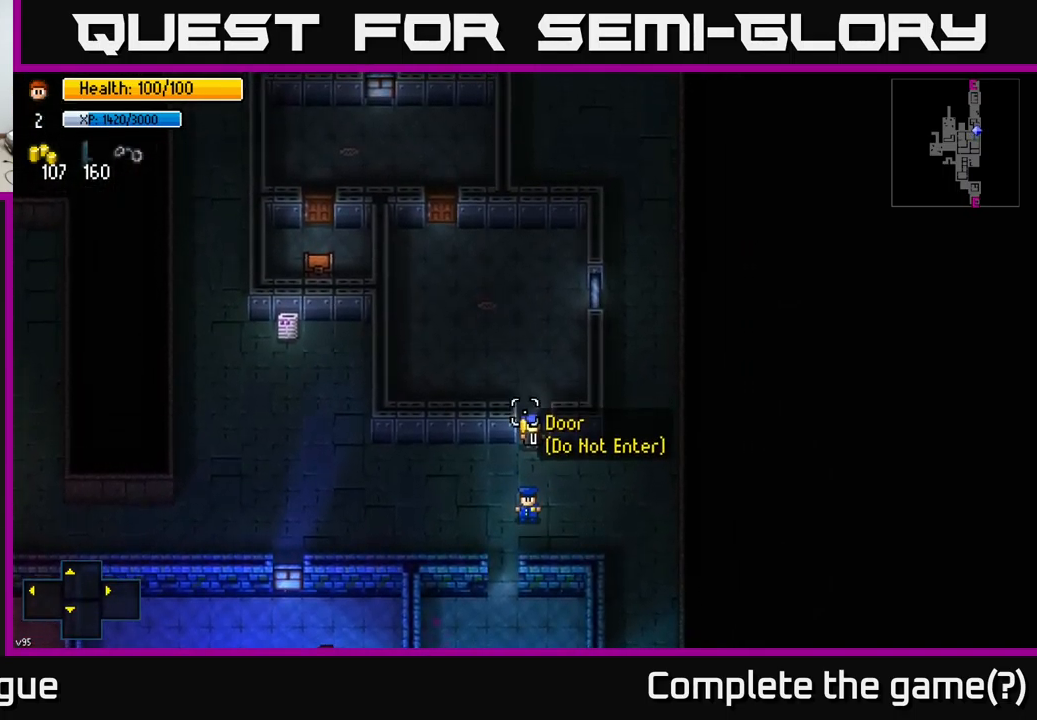
{"buttons": [], "left_stick": "center", "right_stick": "up", "events": []}
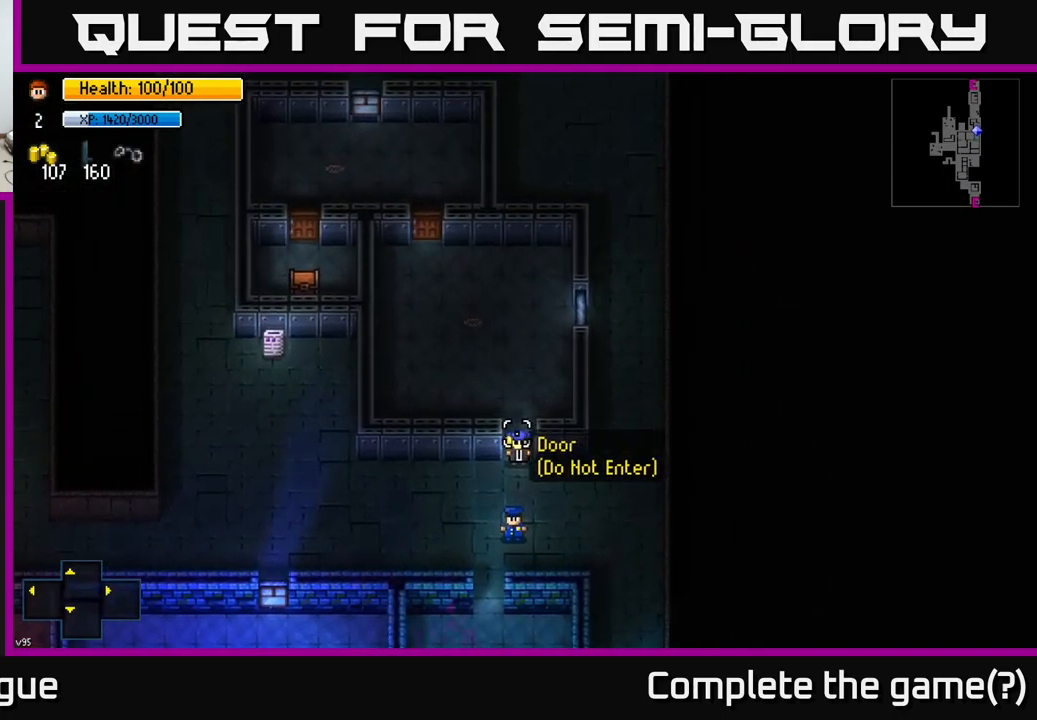
{"buttons": [], "left_stick": "center", "right_stick": "up", "events": []}
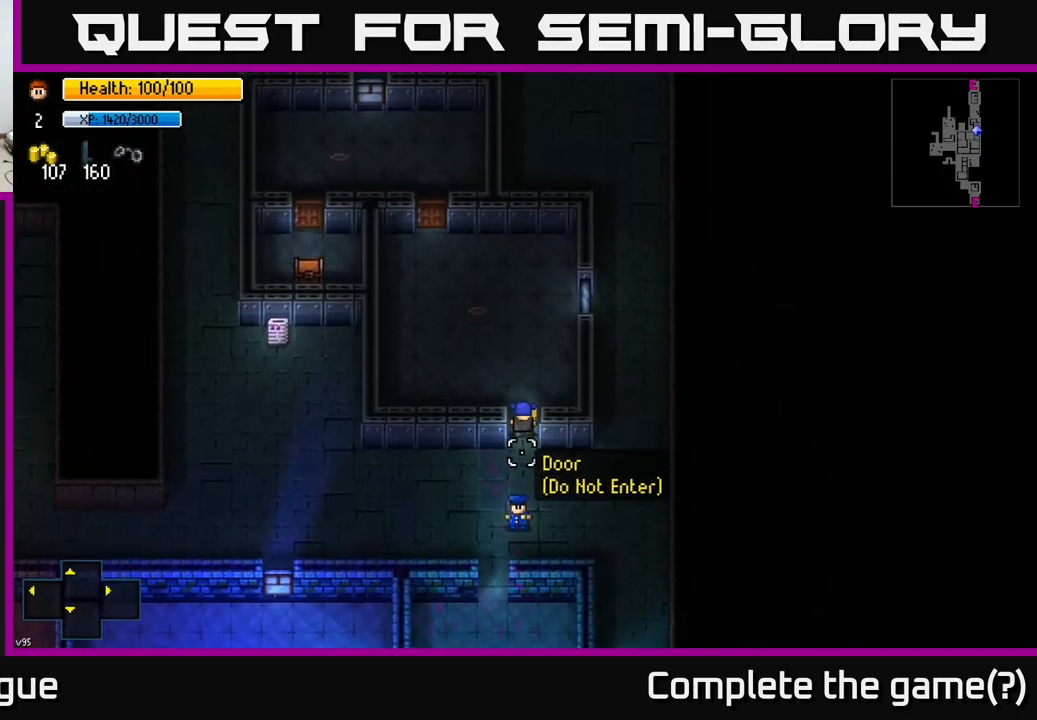
{"buttons": [], "left_stick": "up", "right_stick": "up", "events": [[316, "left_stick", "up"]]}
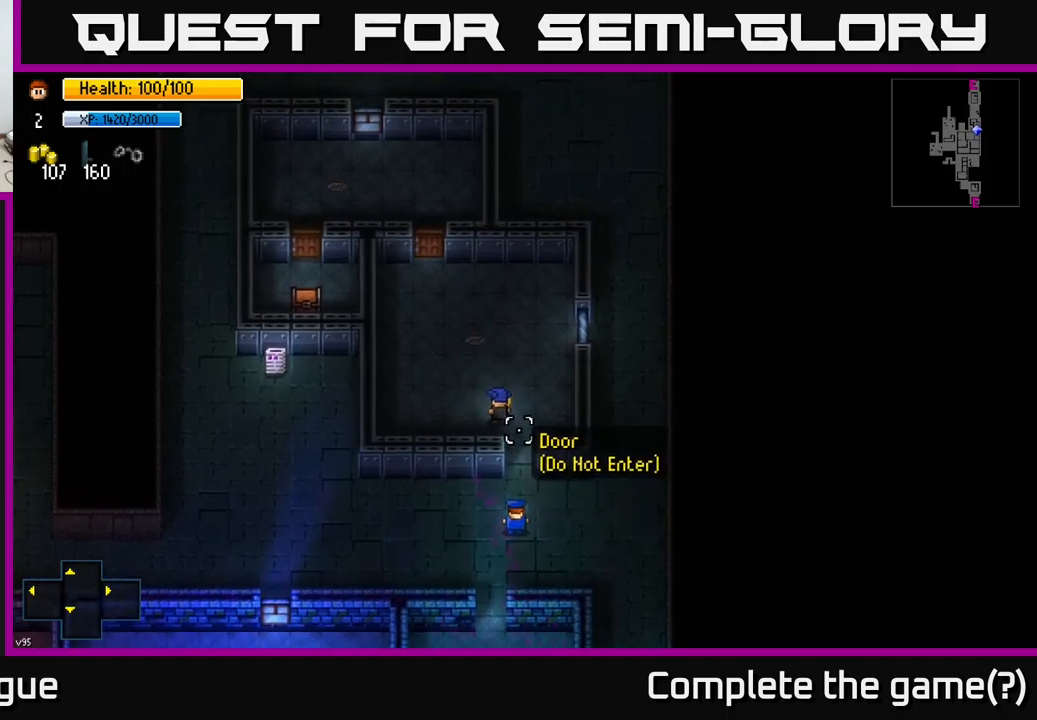
{"buttons": [], "left_stick": "center", "right_stick": "up", "events": [[417, "left_stick", "center"]]}
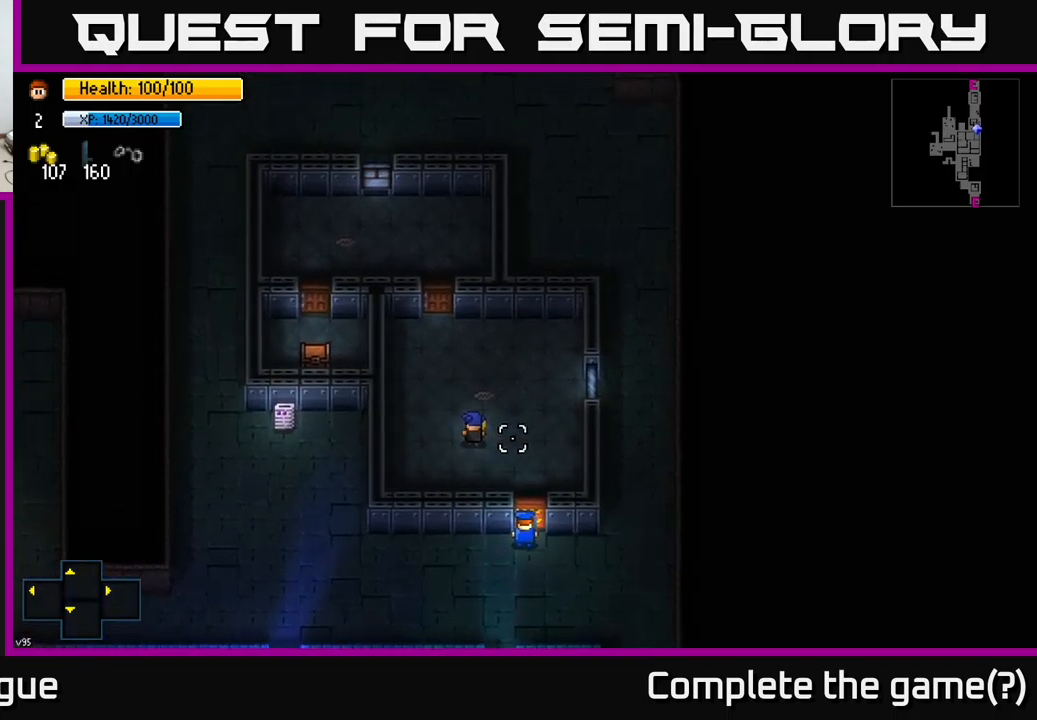
{"buttons": [], "left_stick": "center", "right_stick": "center", "events": [[200, "right_stick", "center"], [283, "A", "down"], [417, "A", "up"]]}
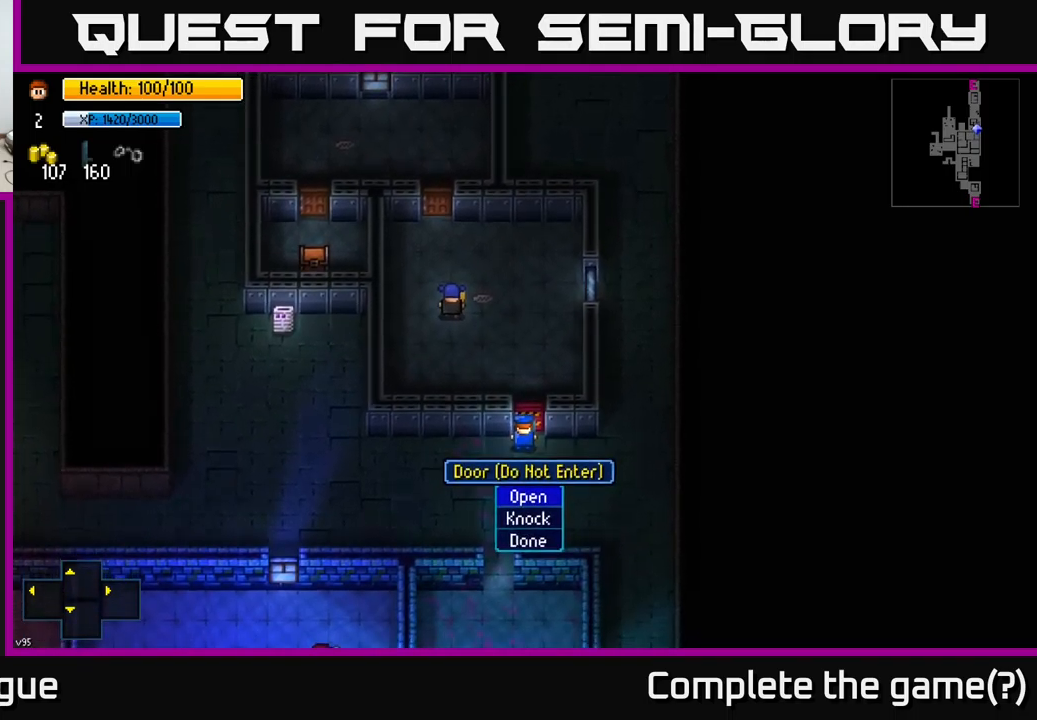
{"buttons": [], "left_stick": "up", "right_stick": "center", "events": [[417, "A", "down"], [483, "A", "up"], [483, "left_stick", "up"]]}